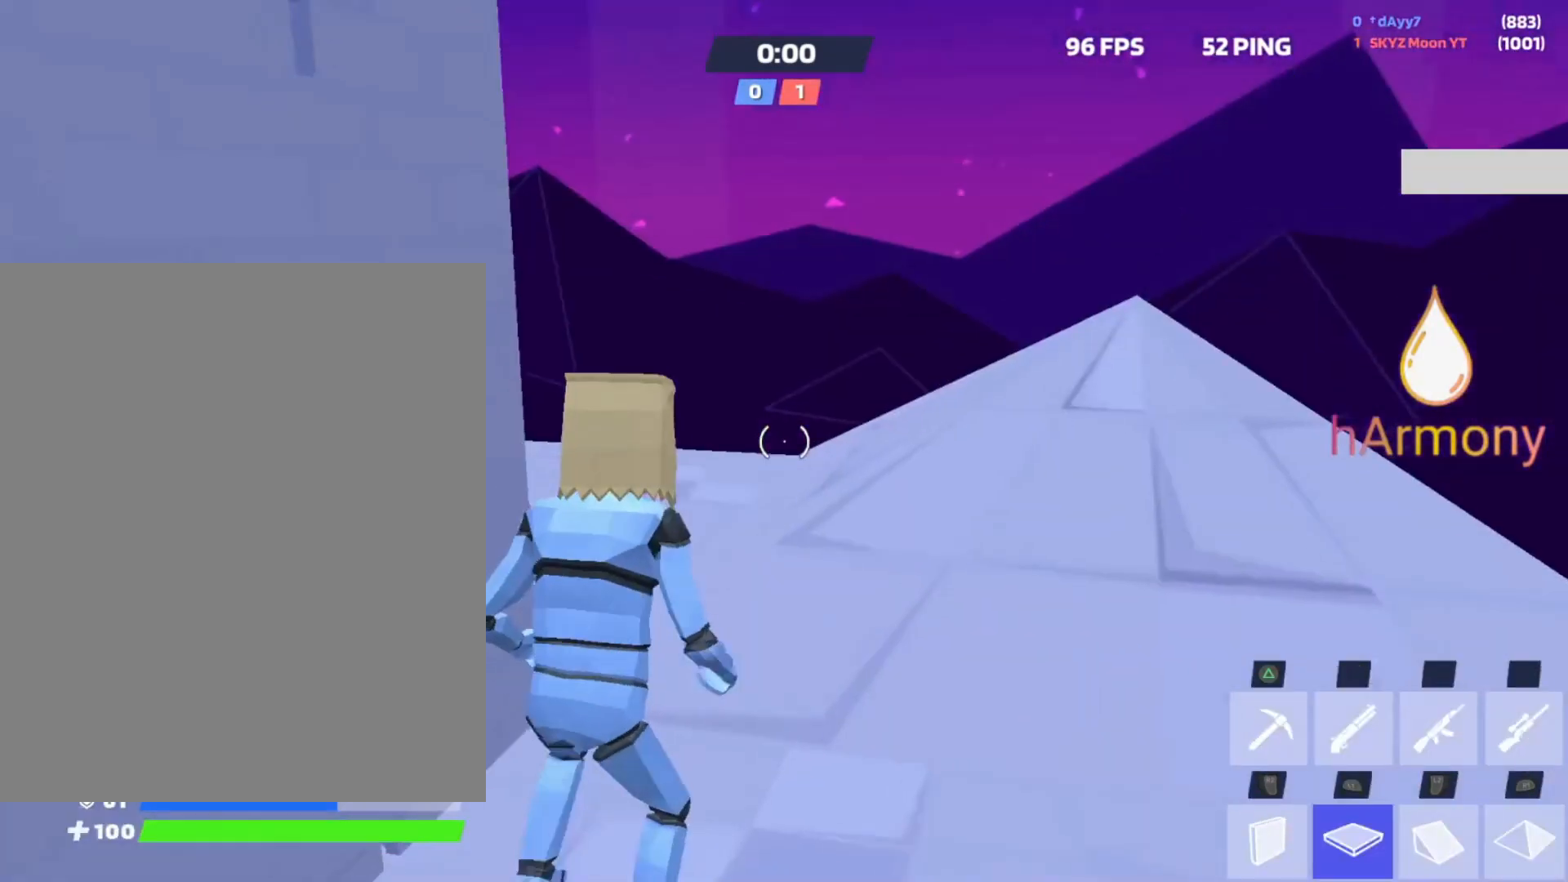
Gameplay with a controller (PlayStation layout); each line is a JSON object with the inputs held at the frame after it. "events" lists button and stick changes between this image and that frame as [ms after this image, input, new state], when the widget could be followed in between. Not read: HOME R3 TOUCHPAD.
{"buttons": [], "left_stick": "right", "right_stick": "down", "events": [[67, "right_stick", "center"], [150, "L1", "up"], [200, "L3", "down"], [300, "right_stick", "down-left"], [333, "L3", "up"], [383, "left_stick", "down-right"], [417, "right_stick", "center"], [483, "left_stick", "right"], [500, "right_stick", "down"]]}
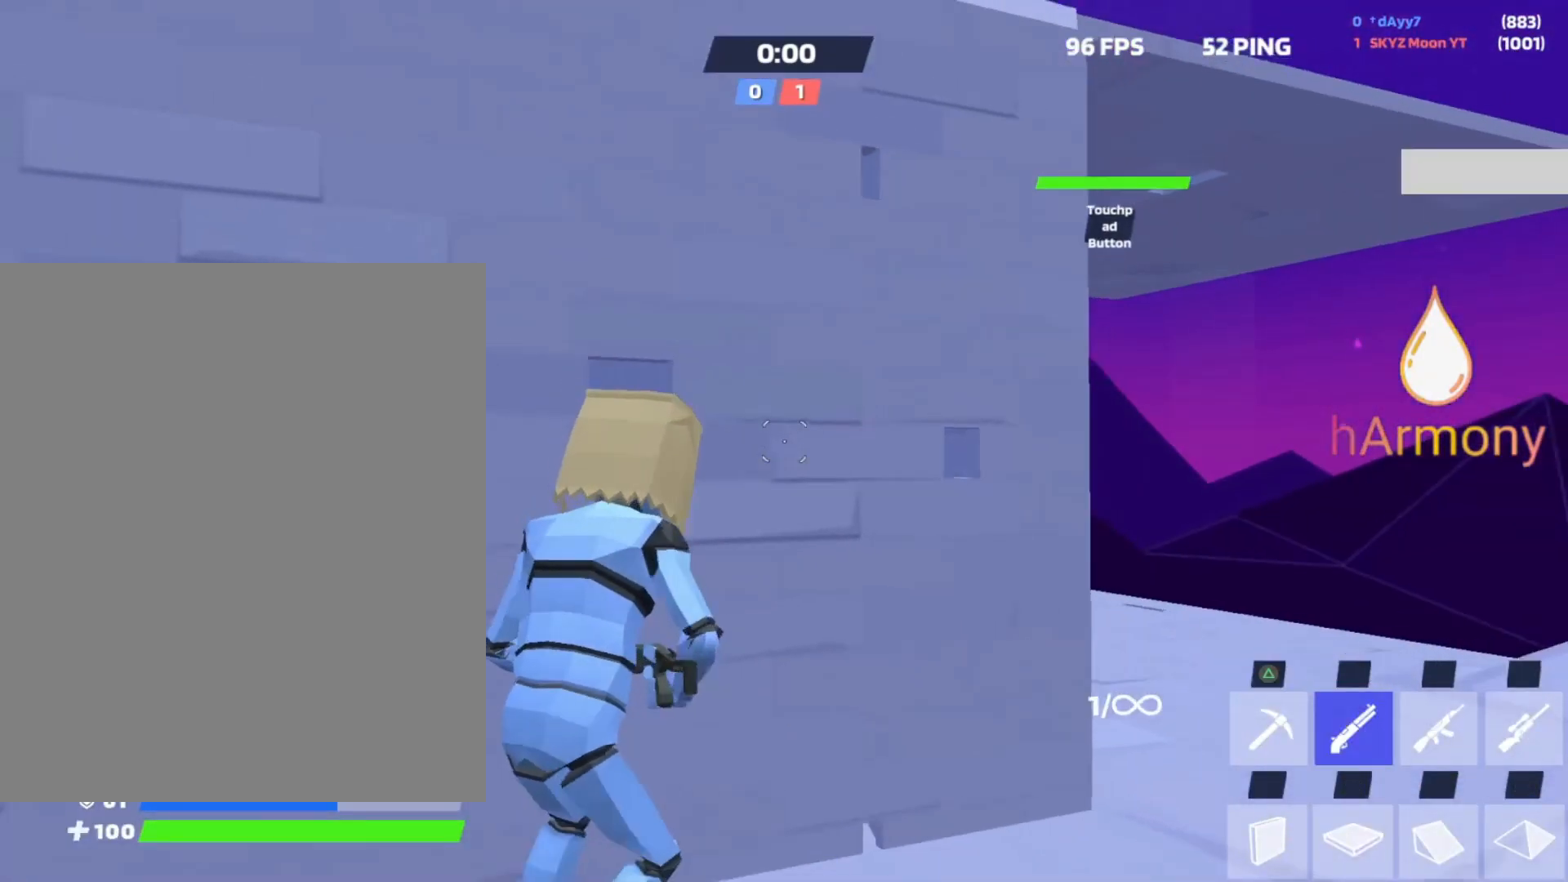
{"buttons": [], "left_stick": "up-right", "right_stick": "left", "events": [[50, "right_stick", "down-left"], [150, "right_stick", "center"], [233, "left_stick", "up-right"], [233, "right_stick", "down"], [283, "right_stick", "down-left"], [450, "right_stick", "left"]]}
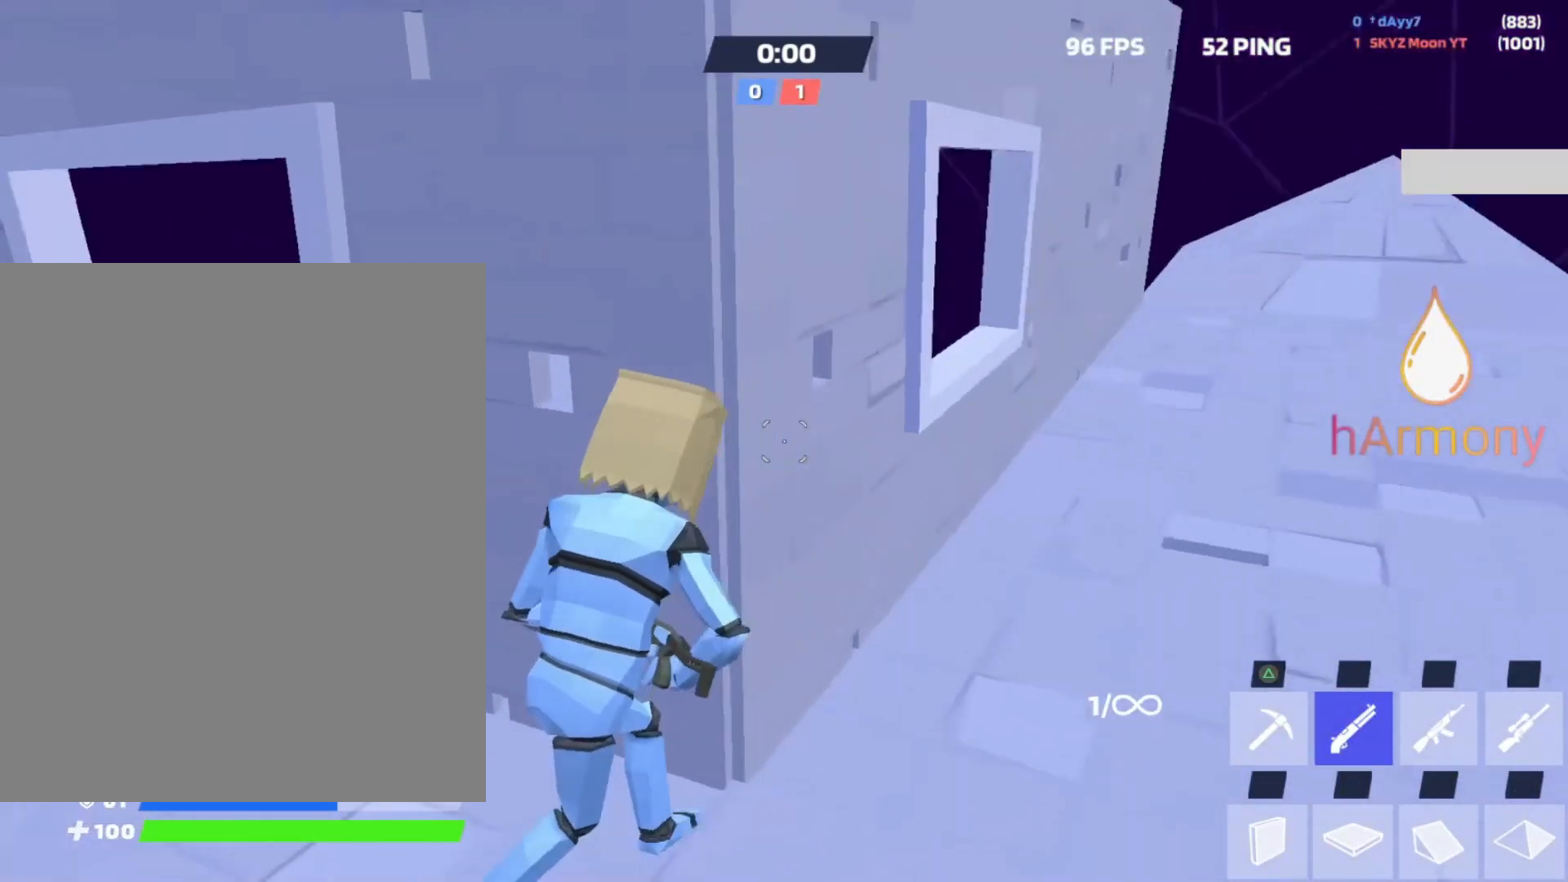
{"buttons": [], "left_stick": "left", "right_stick": "center", "events": [[33, "left_stick", "up-left"], [50, "right_stick", "center"], [167, "left_stick", "down"], [233, "left_stick", "left"], [300, "right_stick", "up-right"], [467, "right_stick", "center"]]}
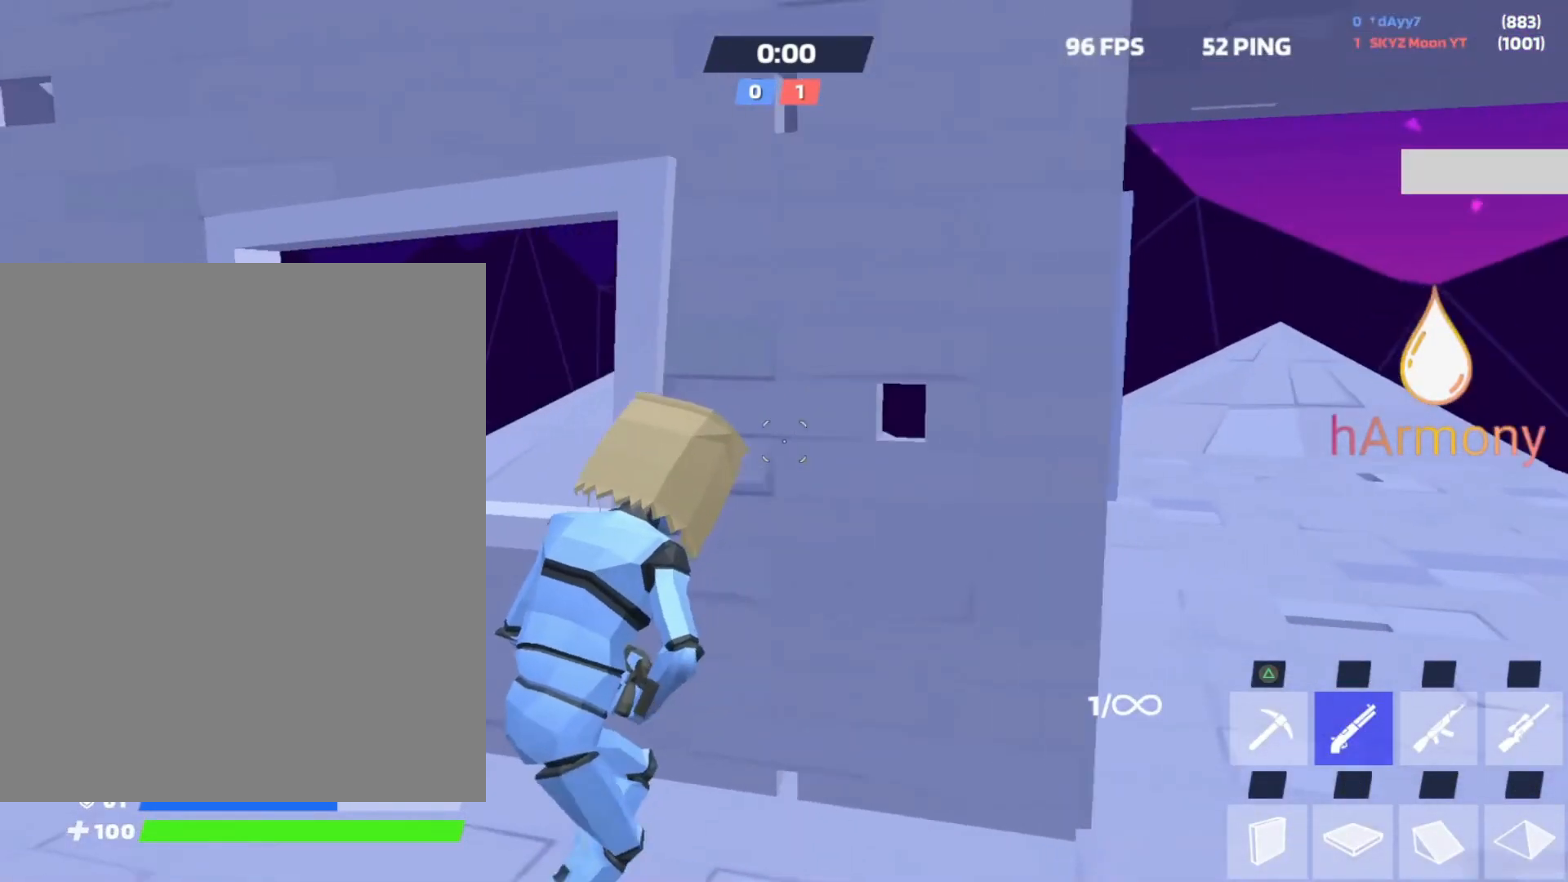
{"buttons": ["L2"], "left_stick": "up", "right_stick": "down", "events": [[67, "right_stick", "up"], [217, "right_stick", "left"], [283, "left_stick", "up-left"], [300, "L3", "down"], [350, "right_stick", "center"], [417, "L3", "up"], [450, "left_stick", "up"], [467, "L2", "down"], [467, "right_stick", "down"]]}
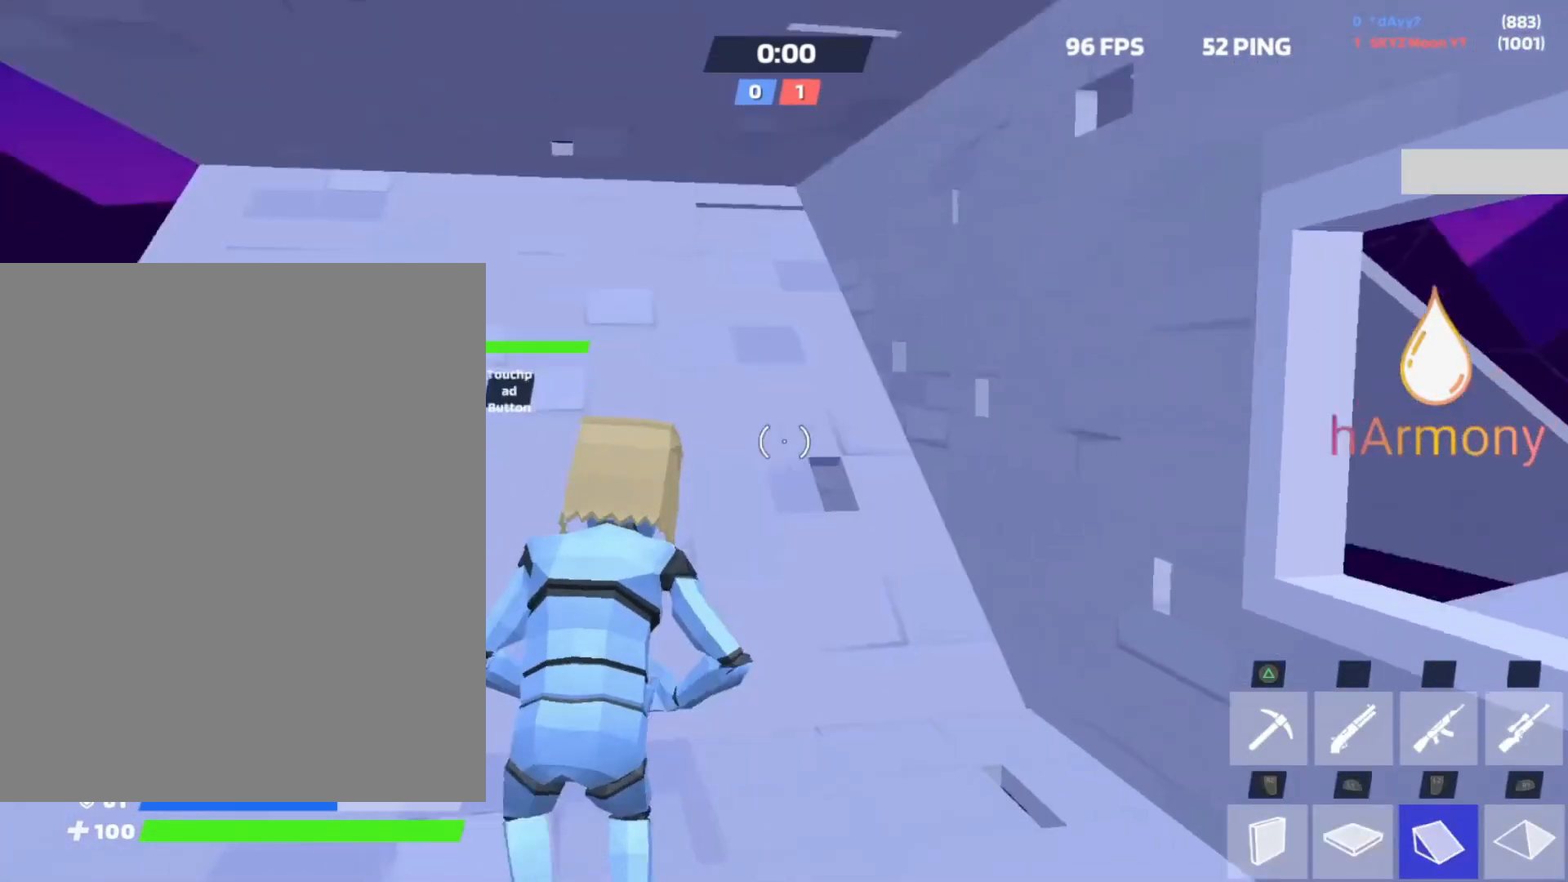
{"buttons": ["L3"], "left_stick": "down-left", "right_stick": "right", "events": [[50, "right_stick", "up"], [117, "R1", "down"], [150, "right_stick", "center"], [167, "L2", "up"], [283, "R1", "up"], [400, "left_stick", "down-left"], [417, "L3", "down"], [483, "right_stick", "right"]]}
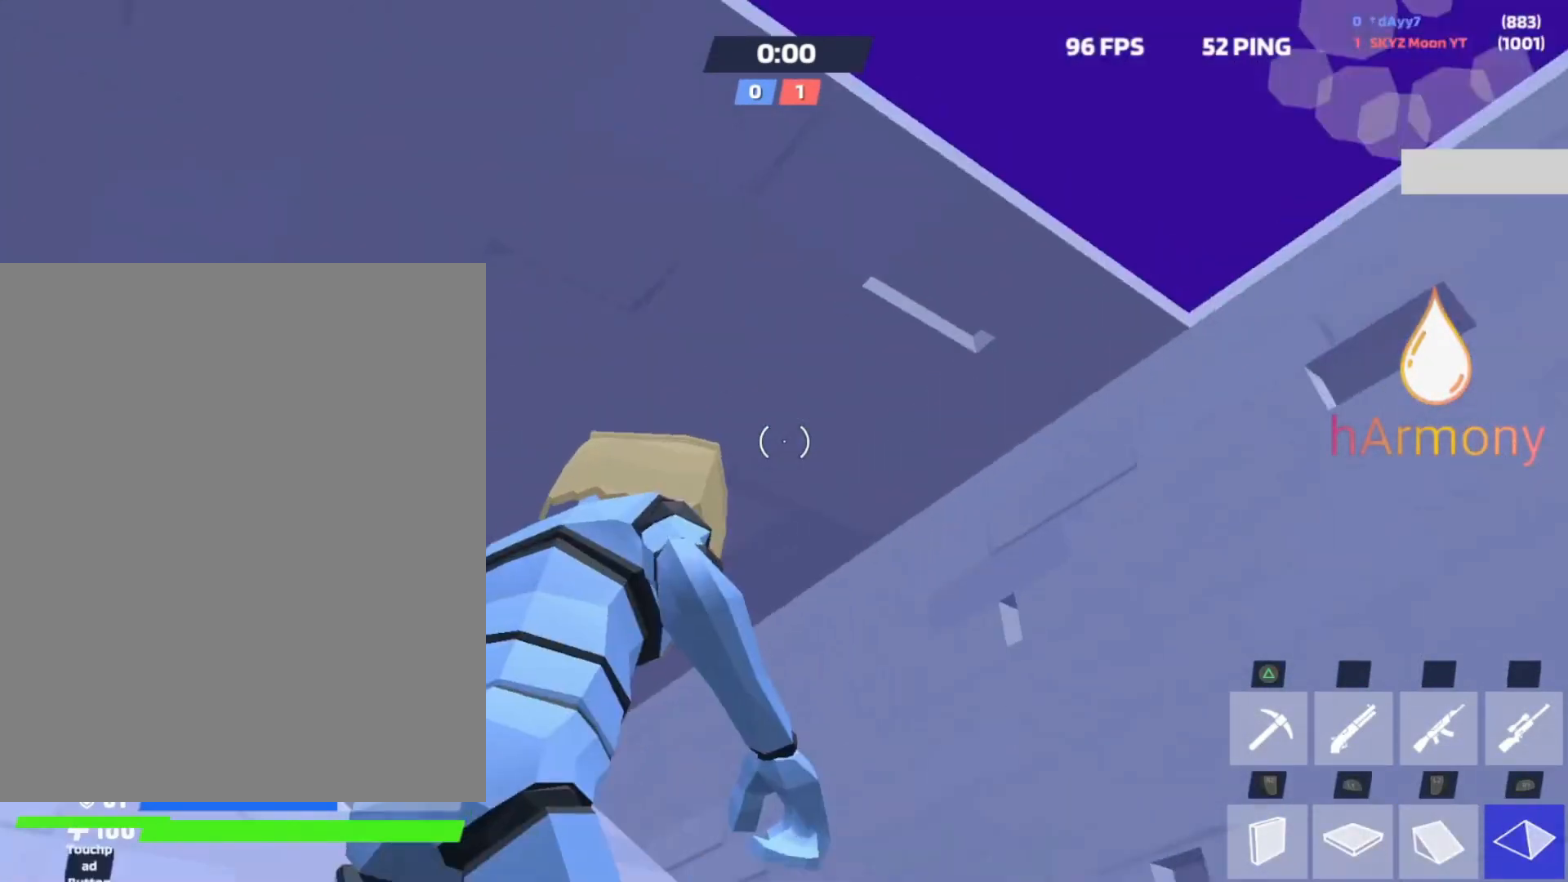
{"buttons": [], "left_stick": "left", "right_stick": "left", "events": [[67, "L3", "up"], [150, "left_stick", "left"], [233, "right_stick", "down-right"], [383, "right_stick", "center"], [450, "right_stick", "left"]]}
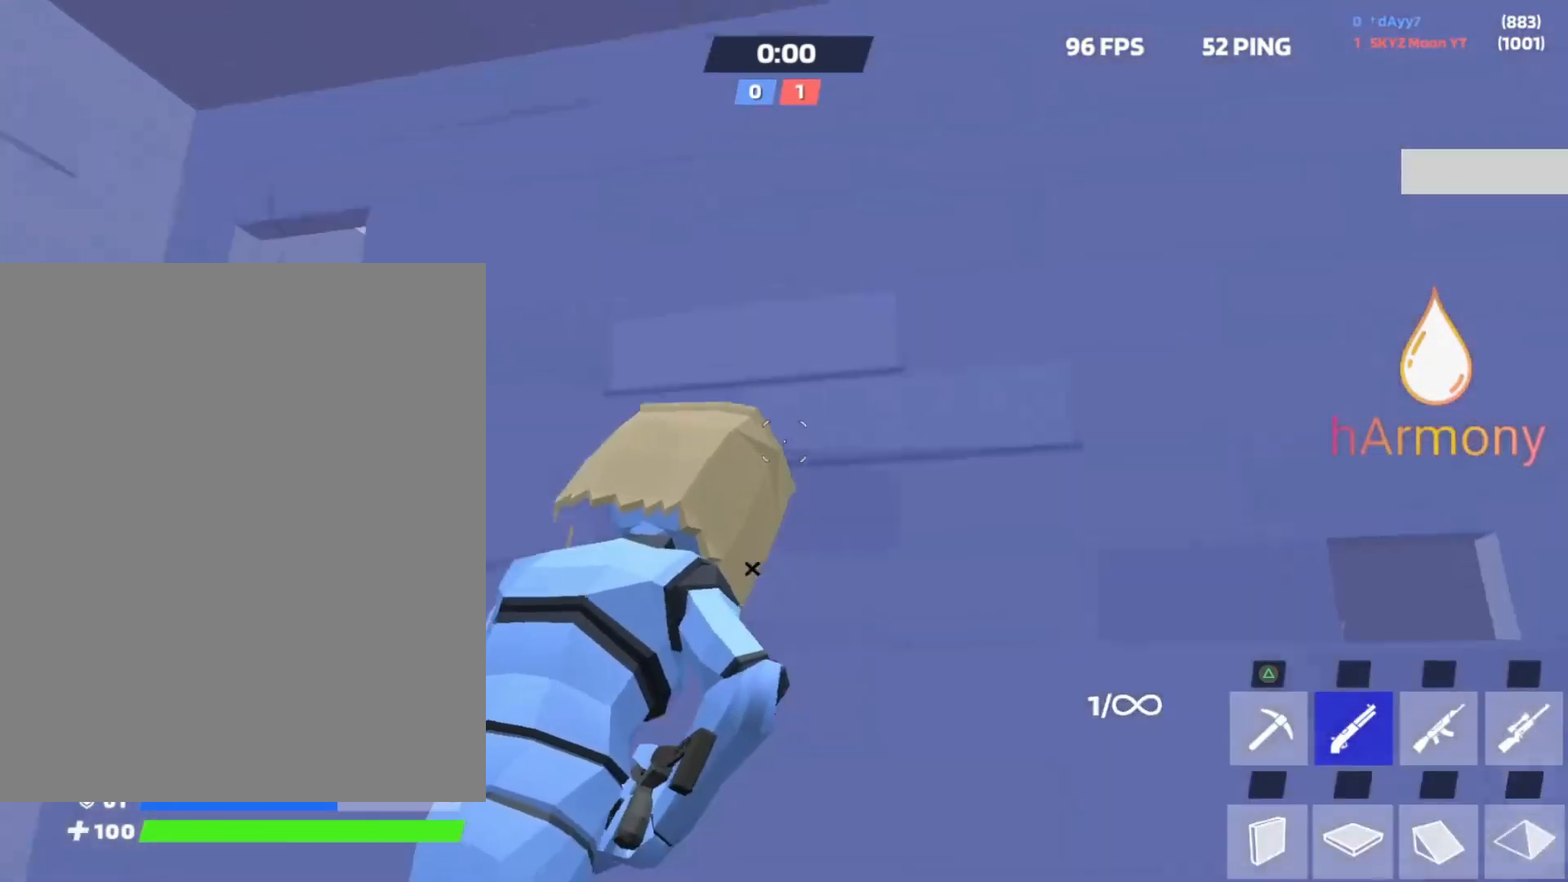
{"buttons": ["L3"], "left_stick": "right", "right_stick": "center", "events": [[50, "L3", "down"], [50, "R2", "down"], [50, "right_stick", "down"], [133, "right_stick", "down-right"], [150, "left_stick", "down"], [200, "L3", "up"], [200, "R2", "up"], [233, "left_stick", "down-right"], [250, "R2", "down"], [283, "right_stick", "up-left"], [333, "left_stick", "right"], [400, "right_stick", "down"], [417, "L3", "down"], [450, "R2", "up"], [467, "right_stick", "center"]]}
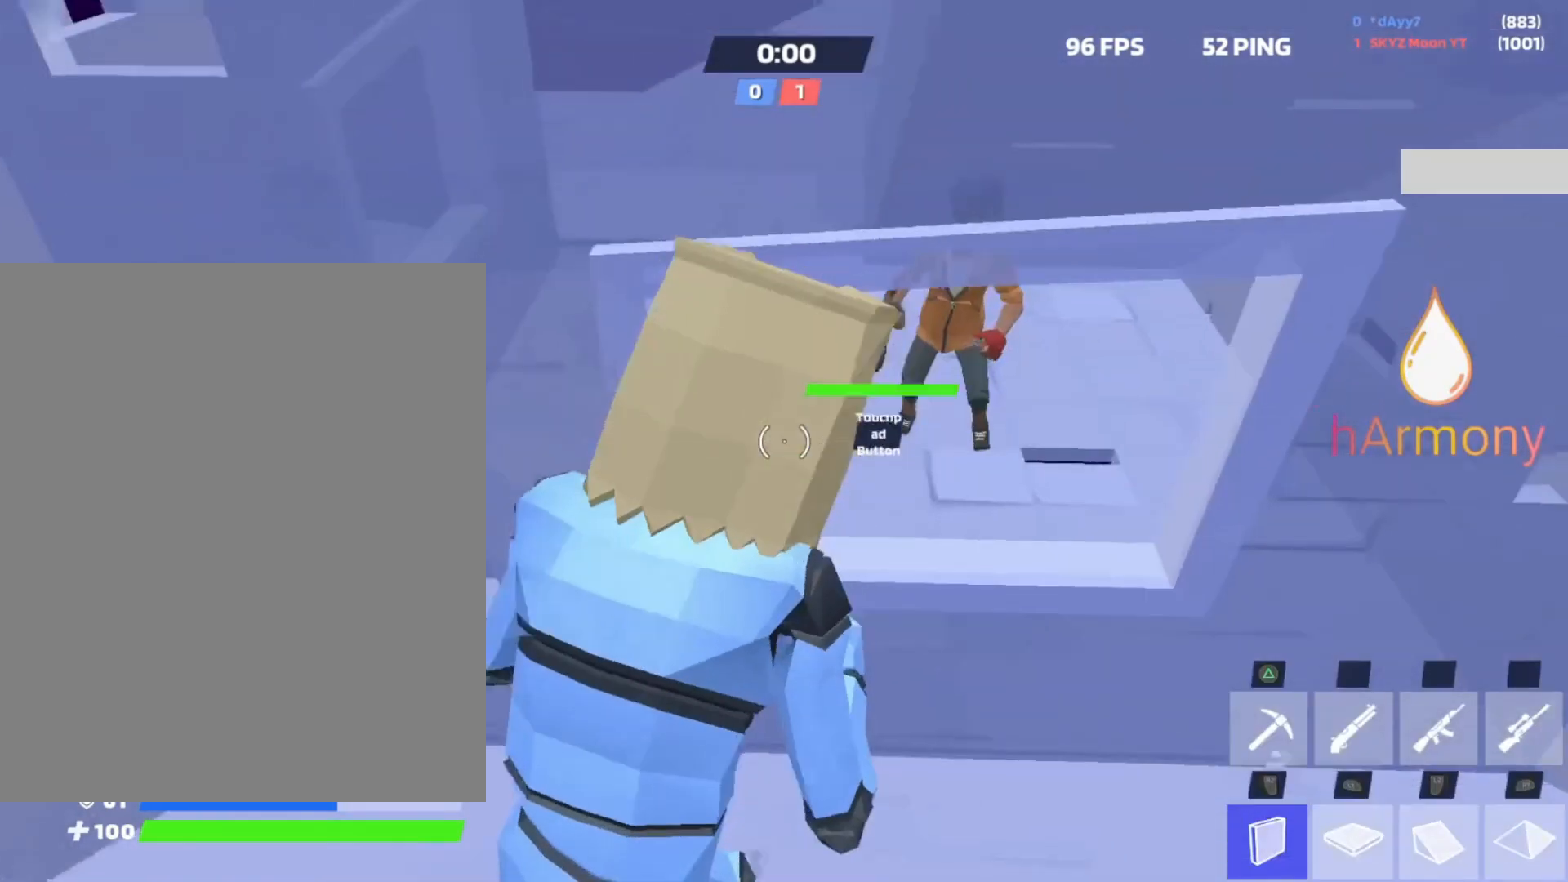
{"buttons": [], "left_stick": "up", "right_stick": "center", "events": [[50, "L3", "up"], [50, "left_stick", "up-right"], [83, "right_stick", "right"], [233, "right_stick", "center"], [300, "left_stick", "up"], [333, "CIRCLE", "down"], [417, "CIRCLE", "up"]]}
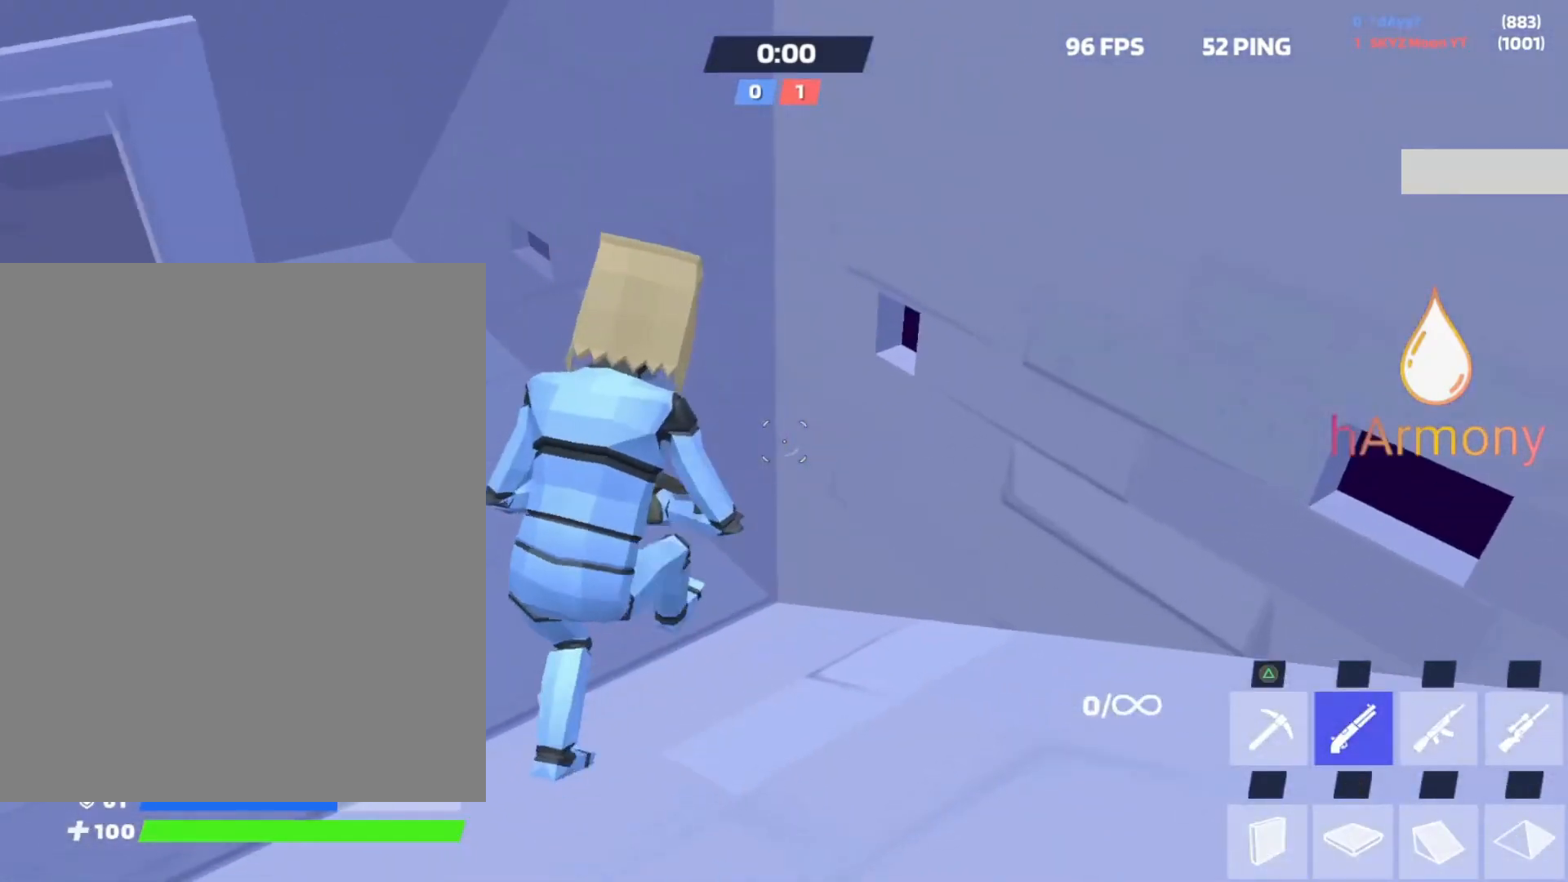
{"buttons": [], "left_stick": "left", "right_stick": "center", "events": [[50, "right_stick", "left"], [83, "left_stick", "up-right"], [250, "right_stick", "center"], [417, "left_stick", "left"]]}
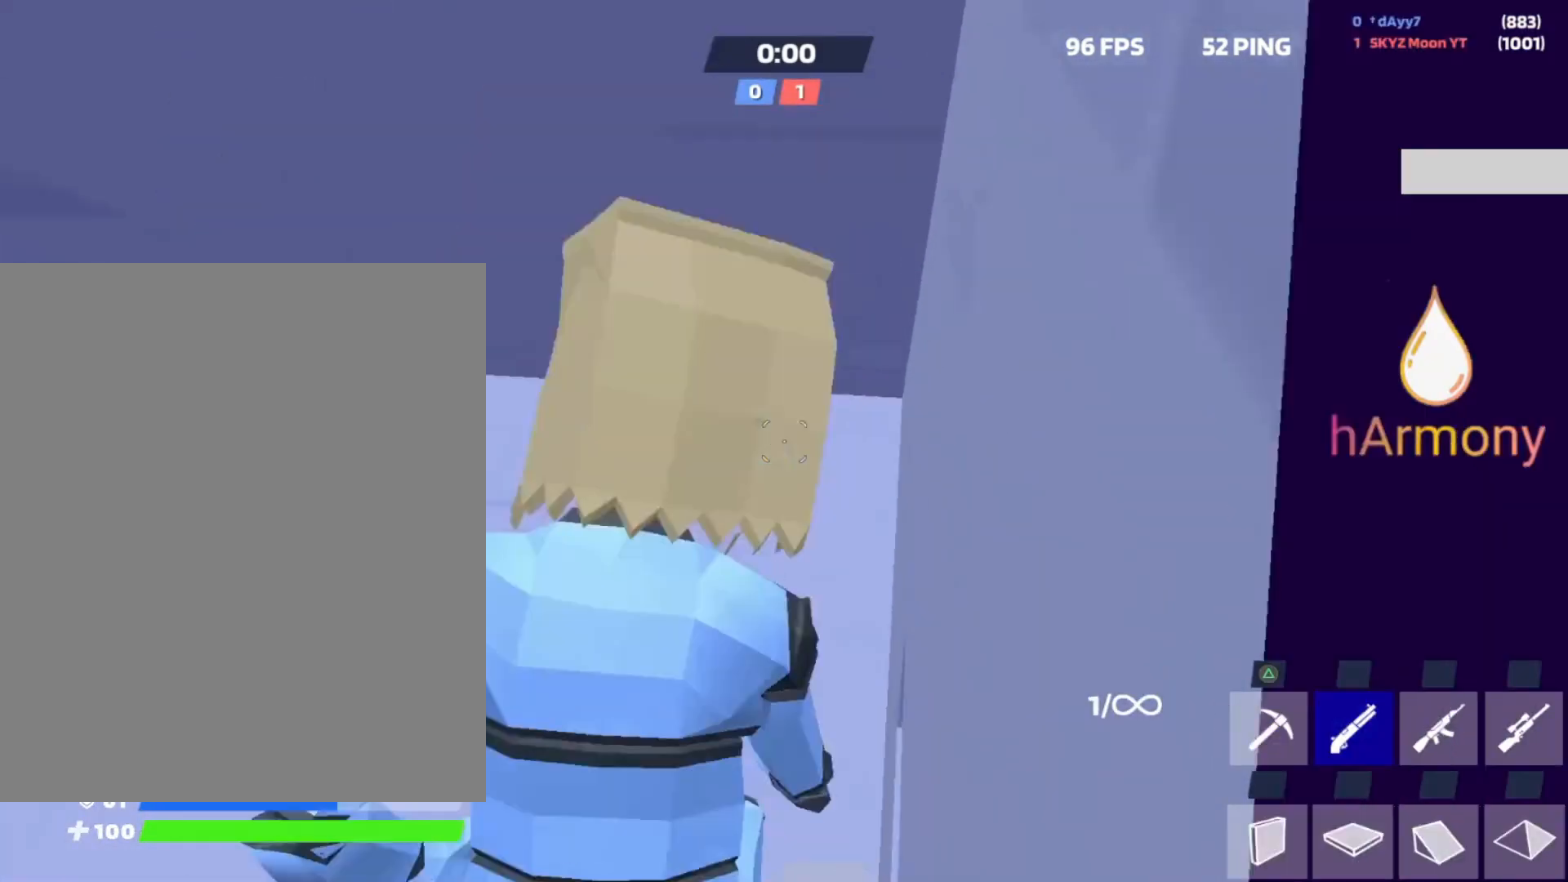
{"buttons": [], "left_stick": "up-left", "right_stick": "center", "events": [[117, "right_stick", "up-left"], [250, "right_stick", "center"], [500, "left_stick", "up-left"]]}
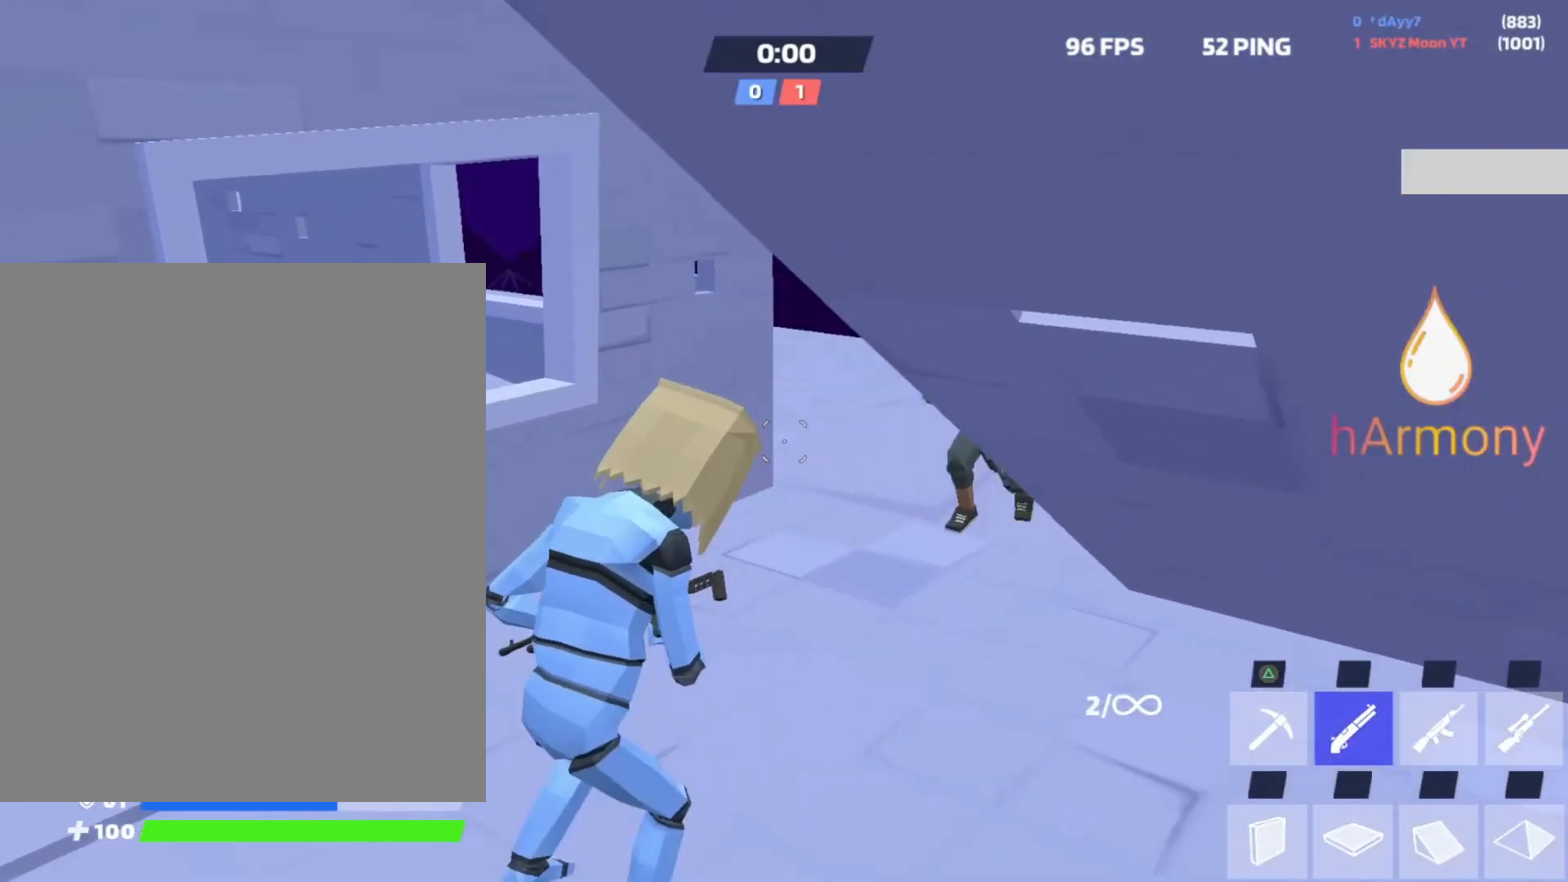
{"buttons": ["R2"], "left_stick": "down-right", "right_stick": "up", "events": [[67, "right_stick", "right"], [317, "left_stick", "up-right"], [333, "right_stick", "center"], [417, "left_stick", "down-right"], [450, "right_stick", "up"], [483, "R2", "down"]]}
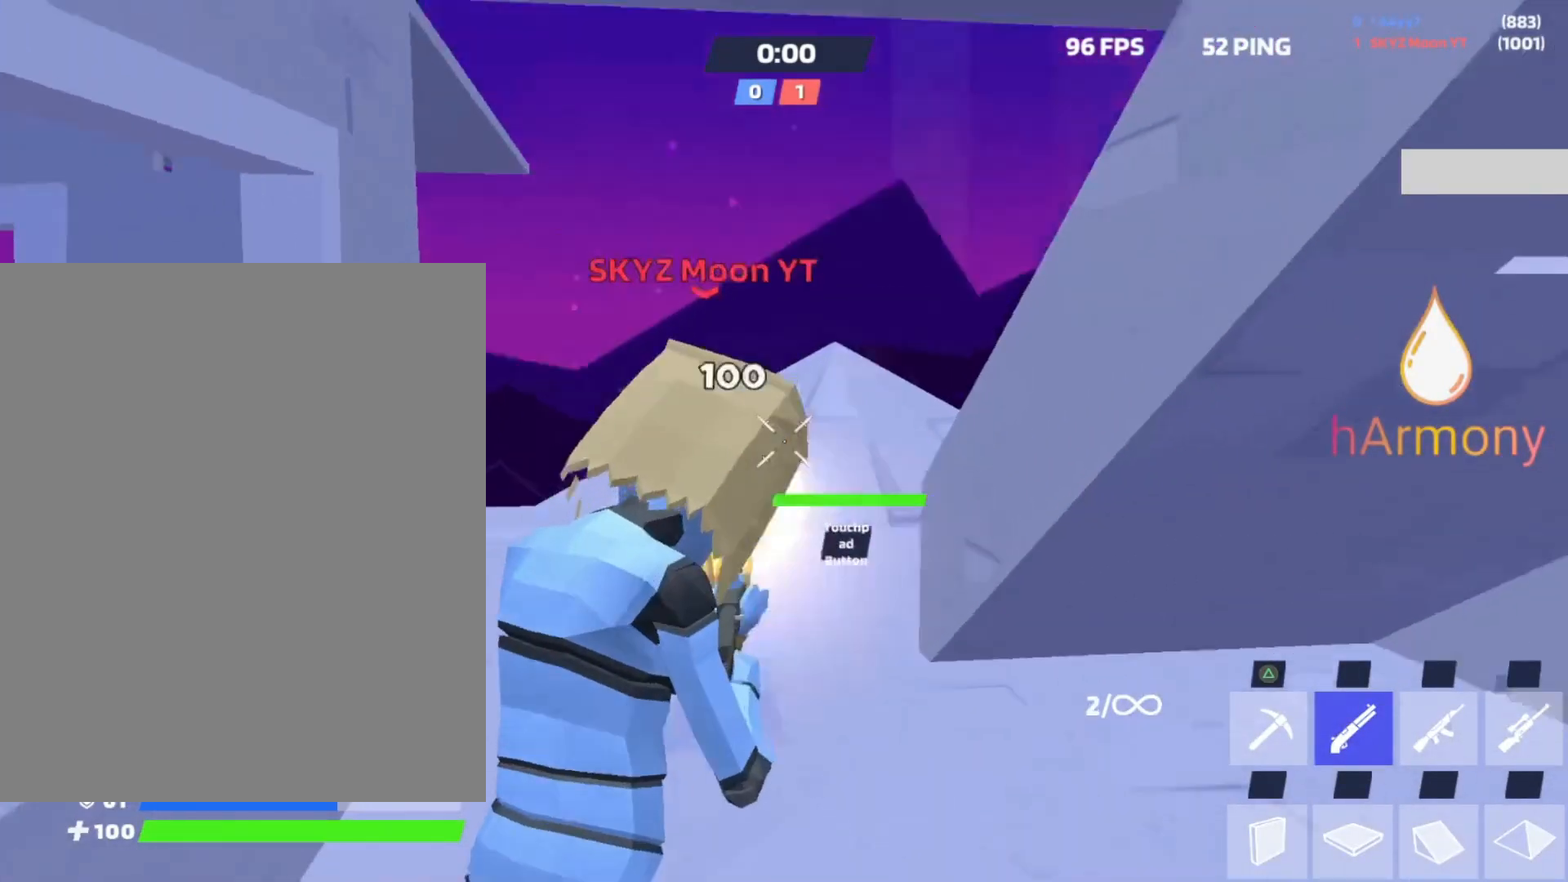
{"buttons": [], "left_stick": "up-right", "right_stick": "center", "events": [[33, "right_stick", "center"], [67, "left_stick", "right"], [83, "right_stick", "down"], [117, "R2", "up"], [233, "right_stick", "center"], [333, "left_stick", "up-right"]]}